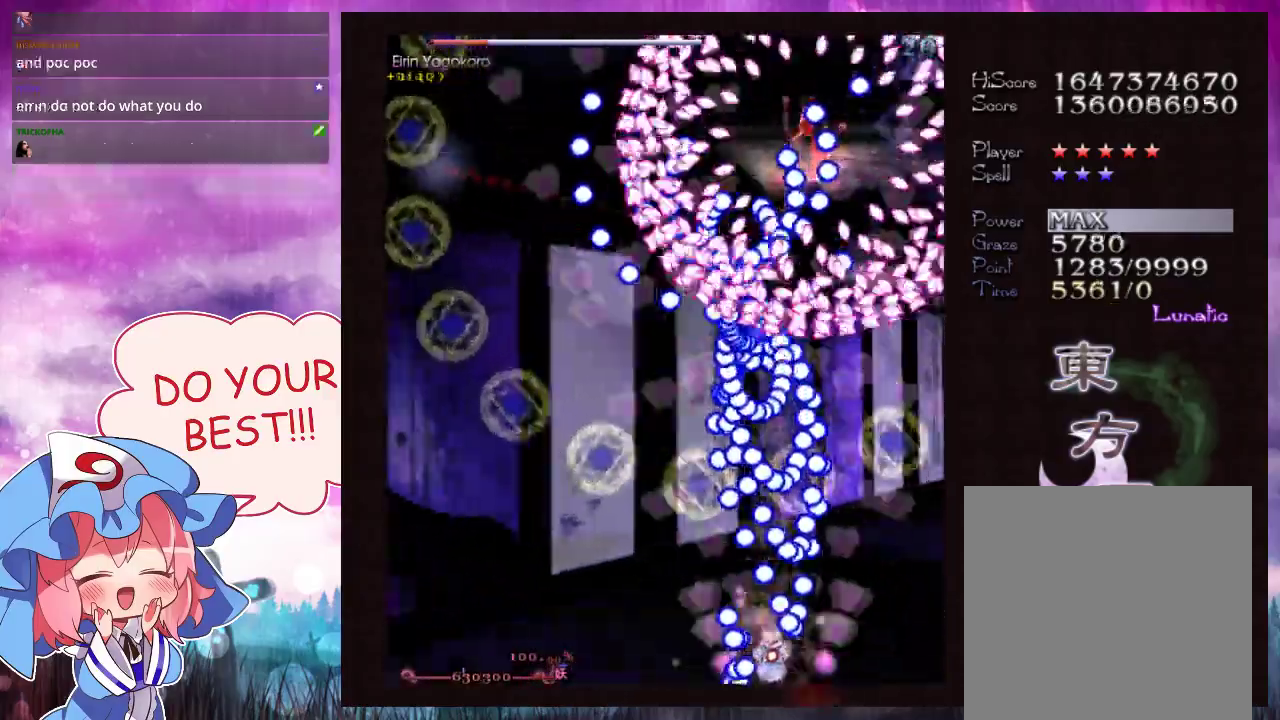
Gameplay with a controller (Xbox layout); each line is a JSON object with the inputs held at the frame after it (dt_ms = milliseconds from this image to that frame). "events" lists button and stick changes between this image and that frame as [ms after this image, input, new state], when the widget could be followed in between. Not read: L3 R3 right_stick.
{"dt_ms": 500, "buttons": ["Y", "L1"], "left_stick": "up"}
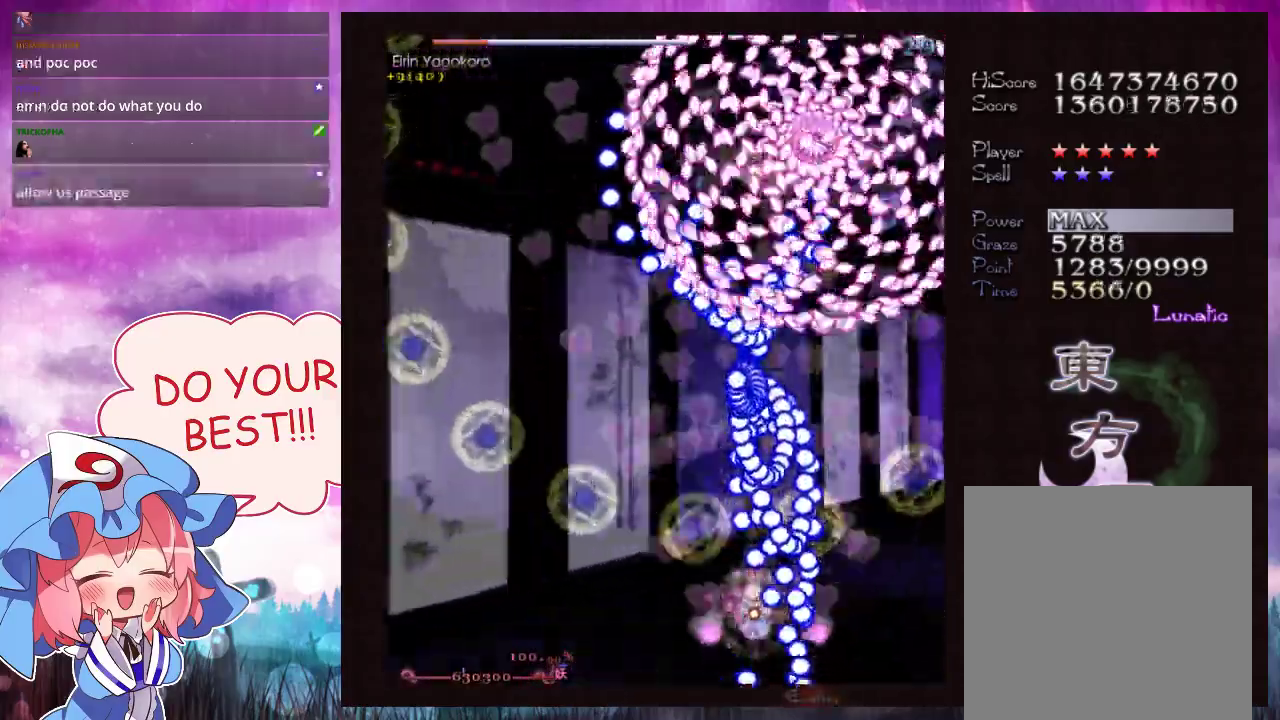
{"dt_ms": 500, "buttons": ["Y"], "left_stick": "center"}
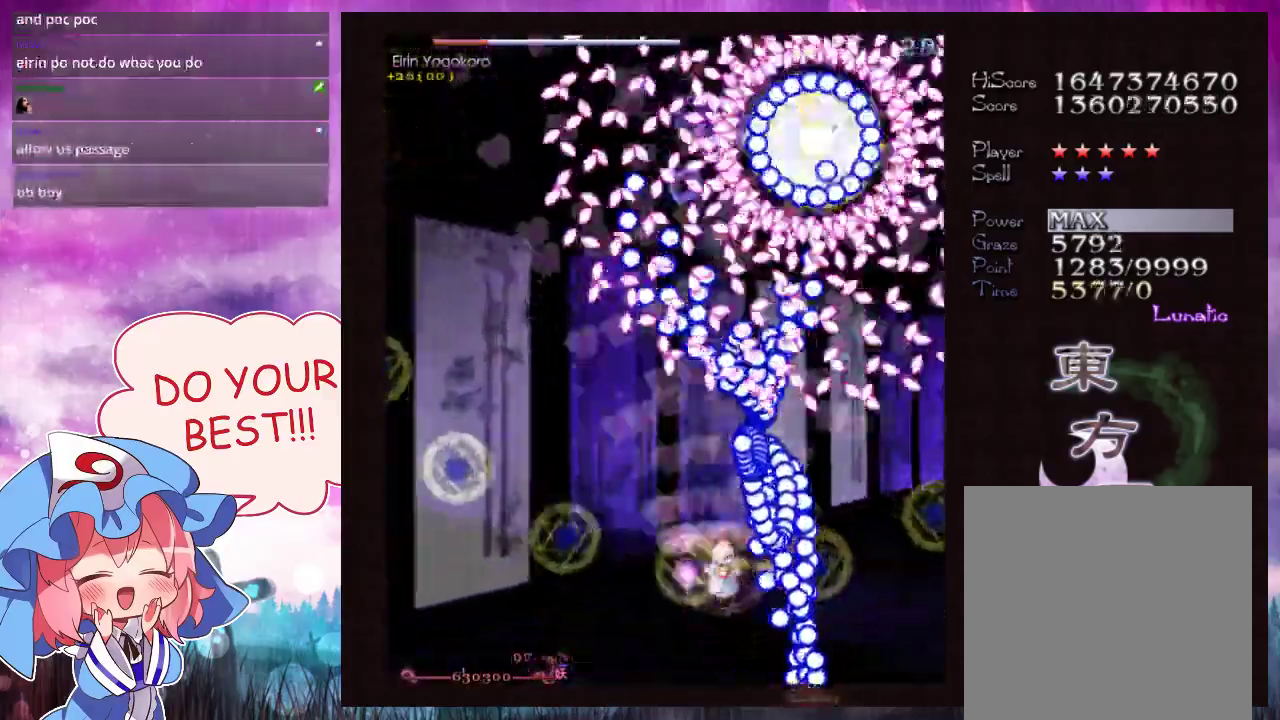
{"dt_ms": 500, "buttons": ["Y", "L1"], "left_stick": "down", "events": [[467, "L1", "down"], [467, "left_stick", "down"]]}
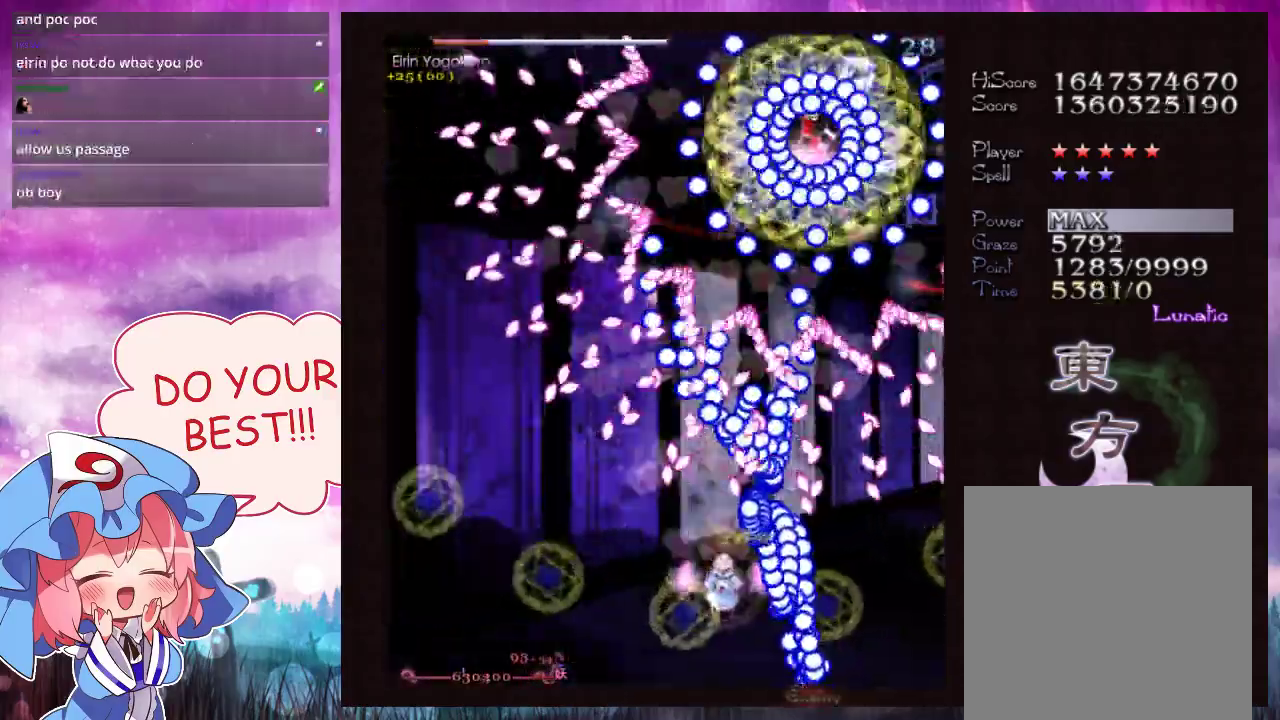
{"dt_ms": 500, "buttons": ["Y", "L1"], "left_stick": "center", "events": [[100, "left_stick", "center"], [167, "left_stick", "left"], [300, "left_stick", "center"]]}
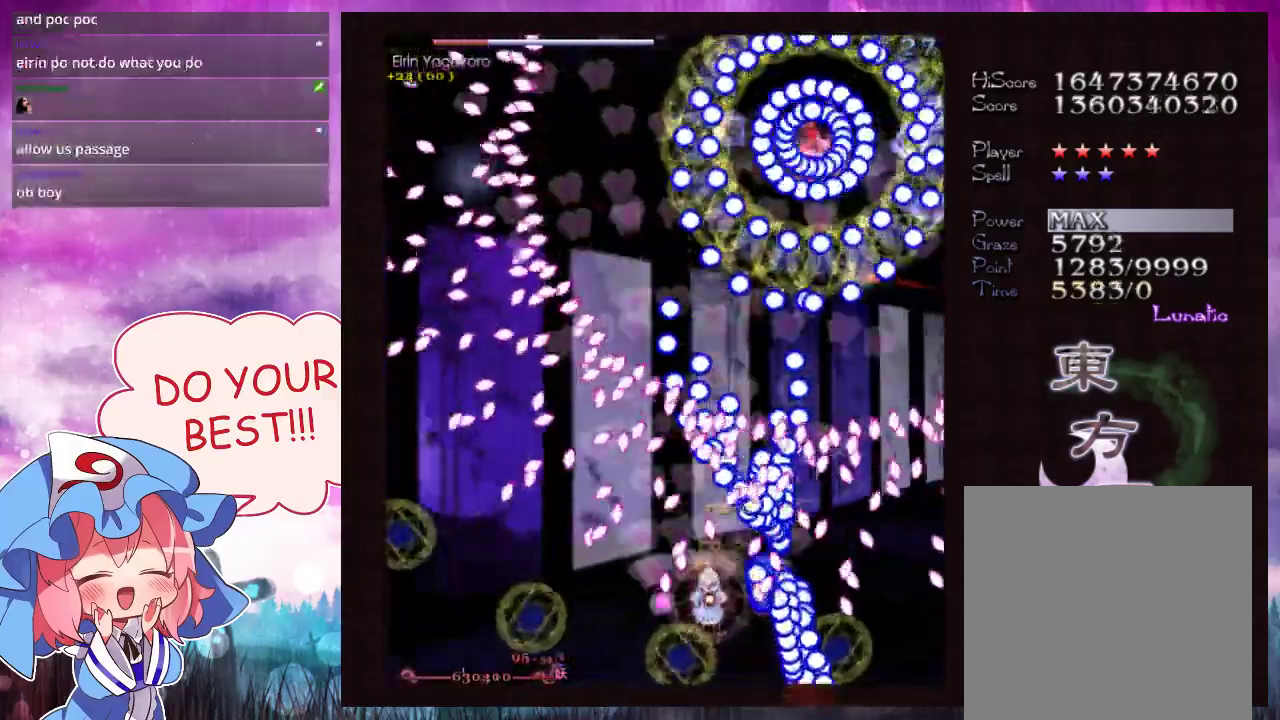
{"dt_ms": 500, "buttons": ["Y", "L1"], "left_stick": "down", "events": [[167, "left_stick", "left"], [267, "left_stick", "center"], [500, "left_stick", "down"]]}
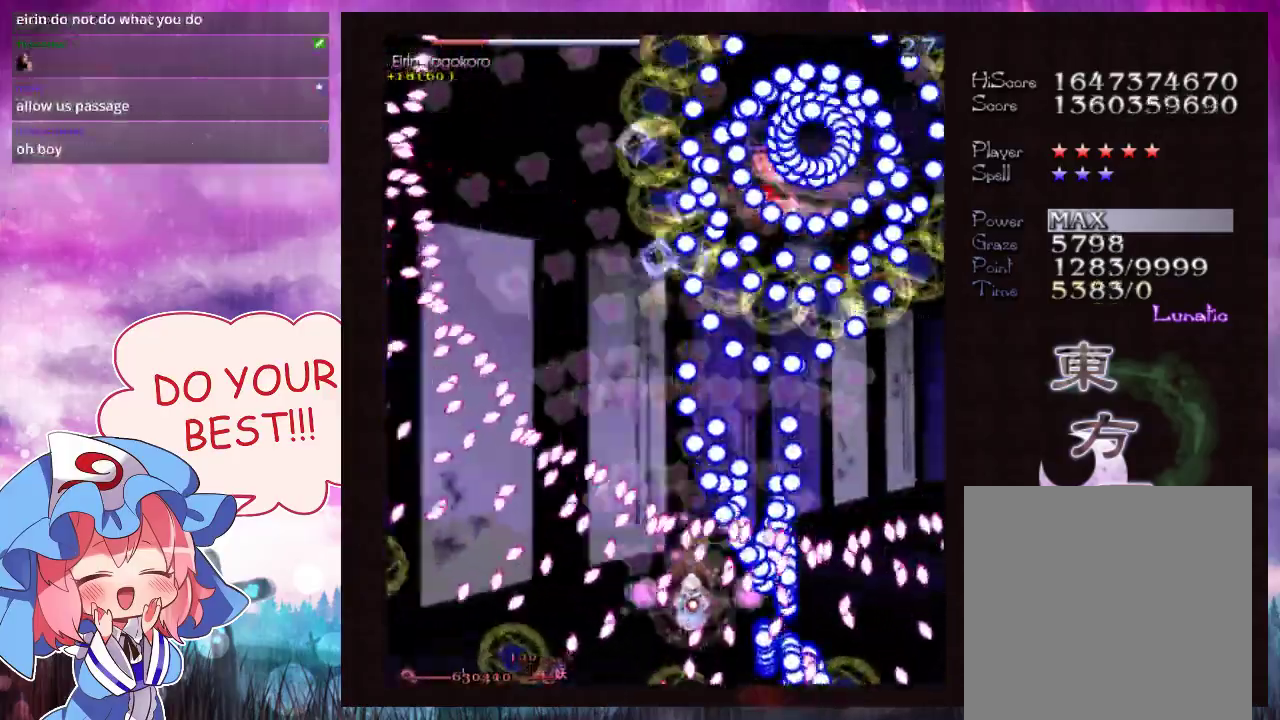
{"dt_ms": 500, "buttons": ["Y", "L1"], "left_stick": "down-left", "events": [[167, "left_stick", "left"], [333, "left_stick", "down-left"]]}
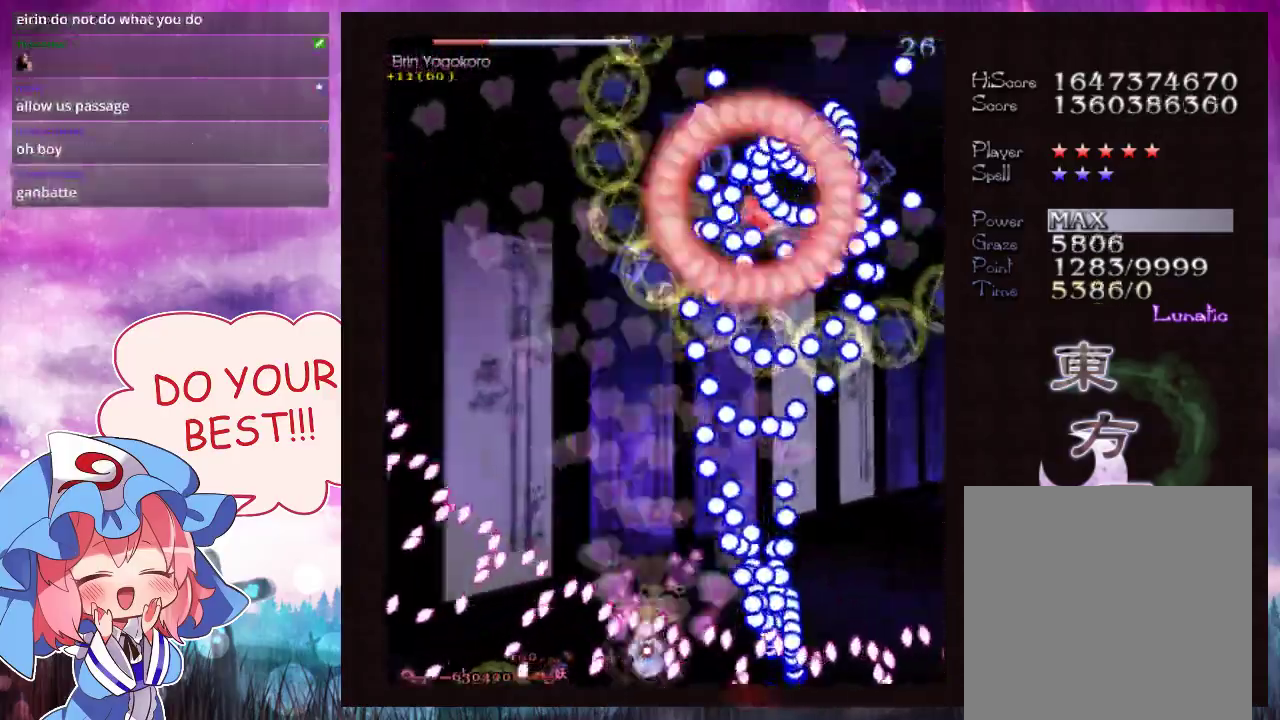
{"dt_ms": 500, "buttons": ["Y", "L1"], "left_stick": "down-right", "events": [[33, "left_stick", "down"], [167, "left_stick", "down-right"], [267, "left_stick", "center"], [500, "left_stick", "down-right"]]}
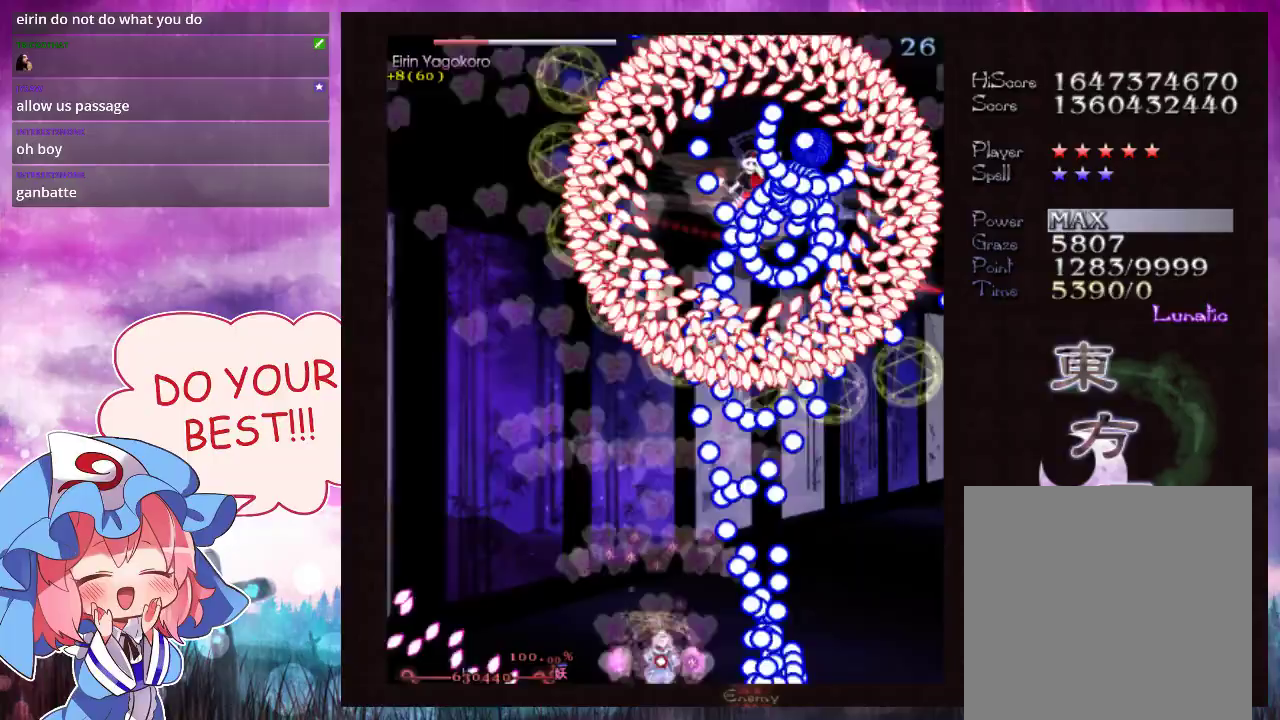
{"dt_ms": 300, "buttons": ["Y"], "left_stick": "up", "events": [[167, "left_stick", "up-right"], [233, "left_stick", "up"], [267, "L1", "up"]]}
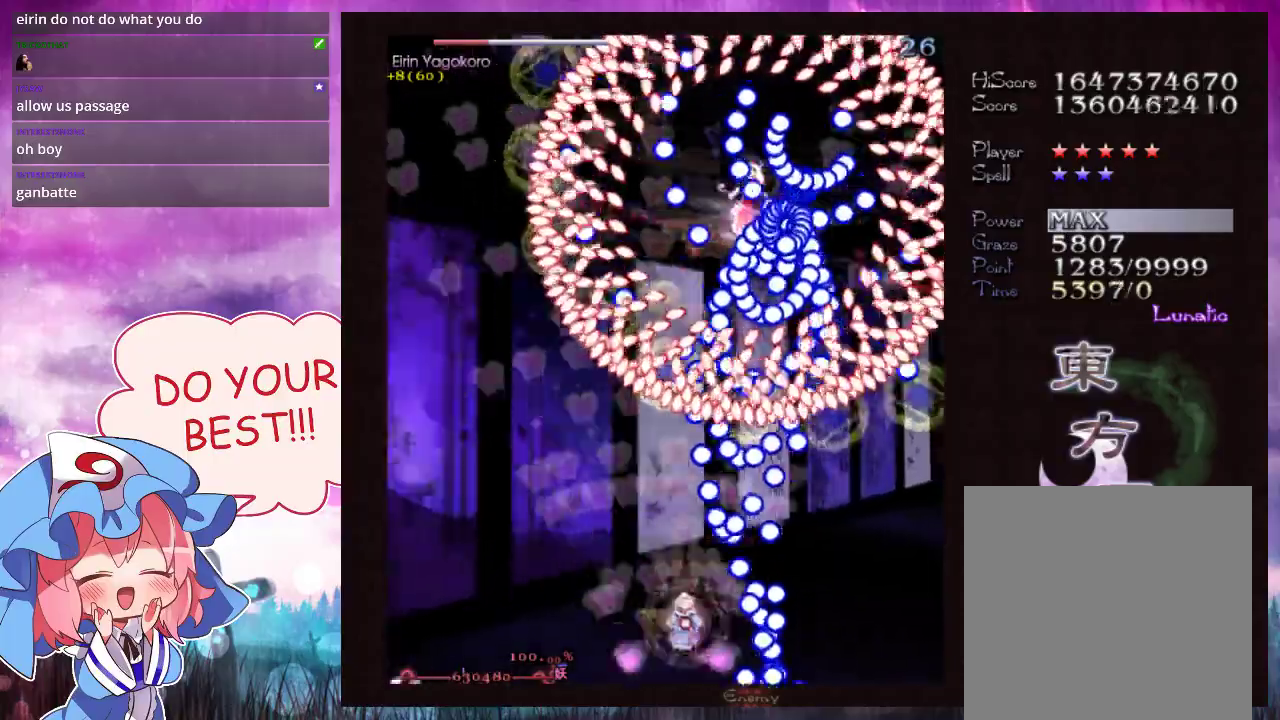
{"dt_ms": 300, "buttons": ["Y", "L1"], "left_stick": "up", "events": [[233, "L1", "down"]]}
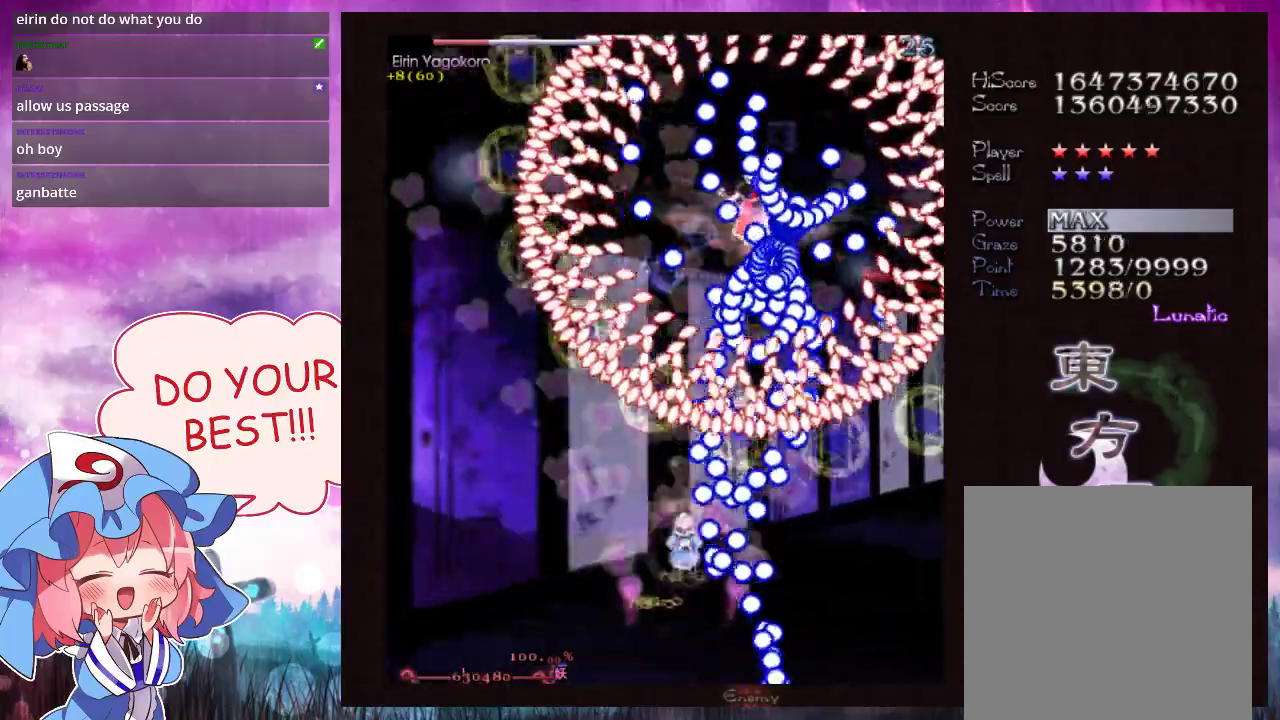
{"dt_ms": 400, "buttons": ["Y", "L1"], "left_stick": "center", "events": [[33, "left_stick", "center"], [233, "left_stick", "left"], [333, "left_stick", "center"]]}
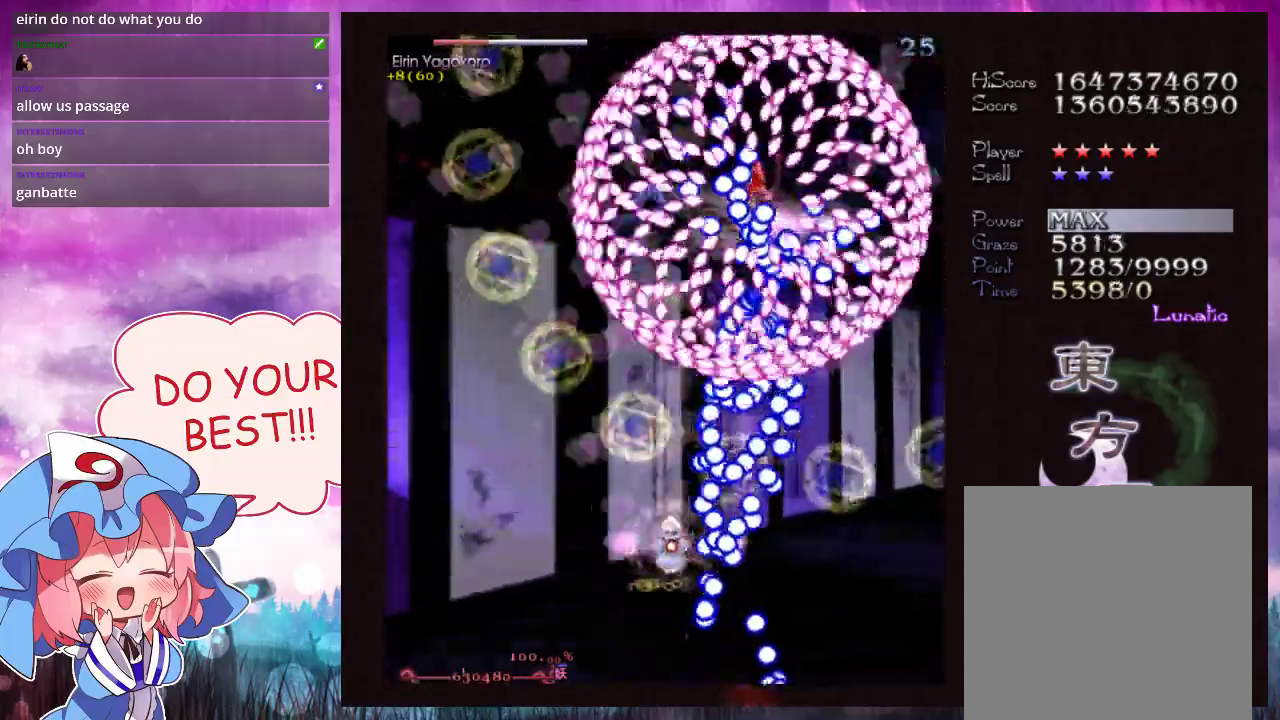
{"dt_ms": 500, "buttons": ["Y", "L1"], "left_stick": "down-left", "events": [[467, "left_stick", "down-left"]]}
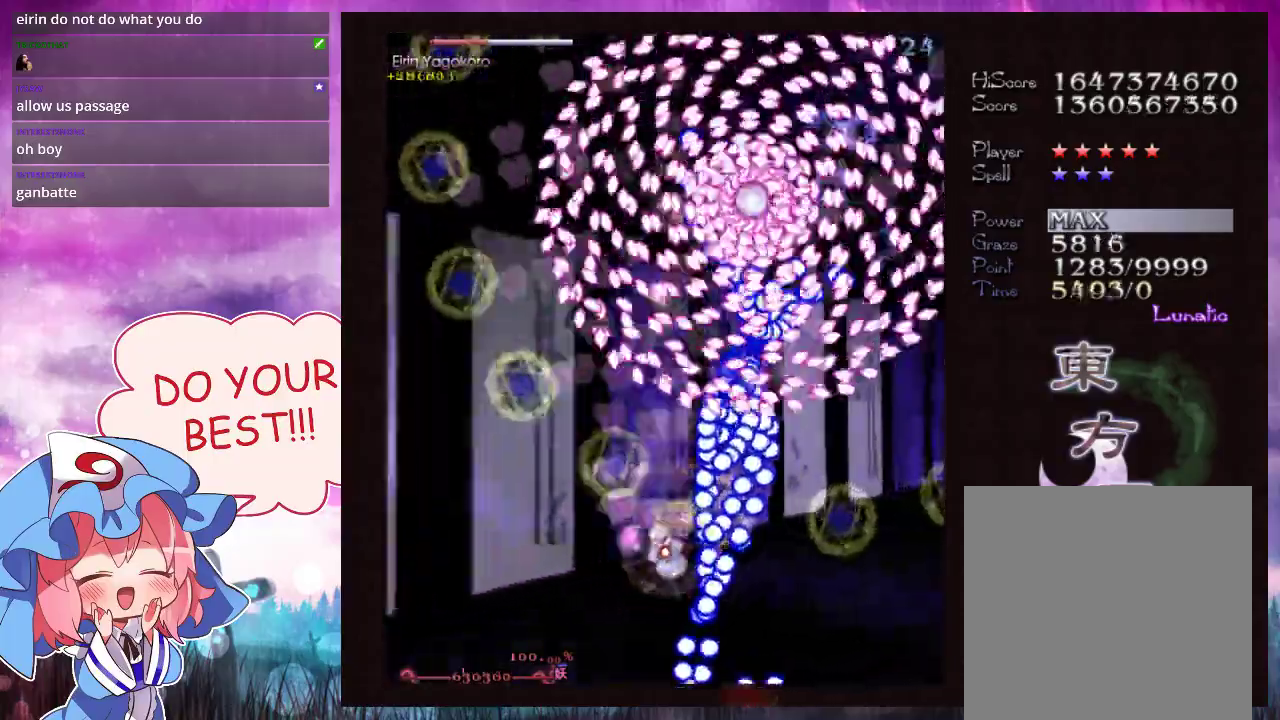
{"dt_ms": 500, "buttons": ["Y", "L1"], "left_stick": "center", "events": [[67, "left_stick", "center"], [333, "left_stick", "down-left"], [500, "left_stick", "center"]]}
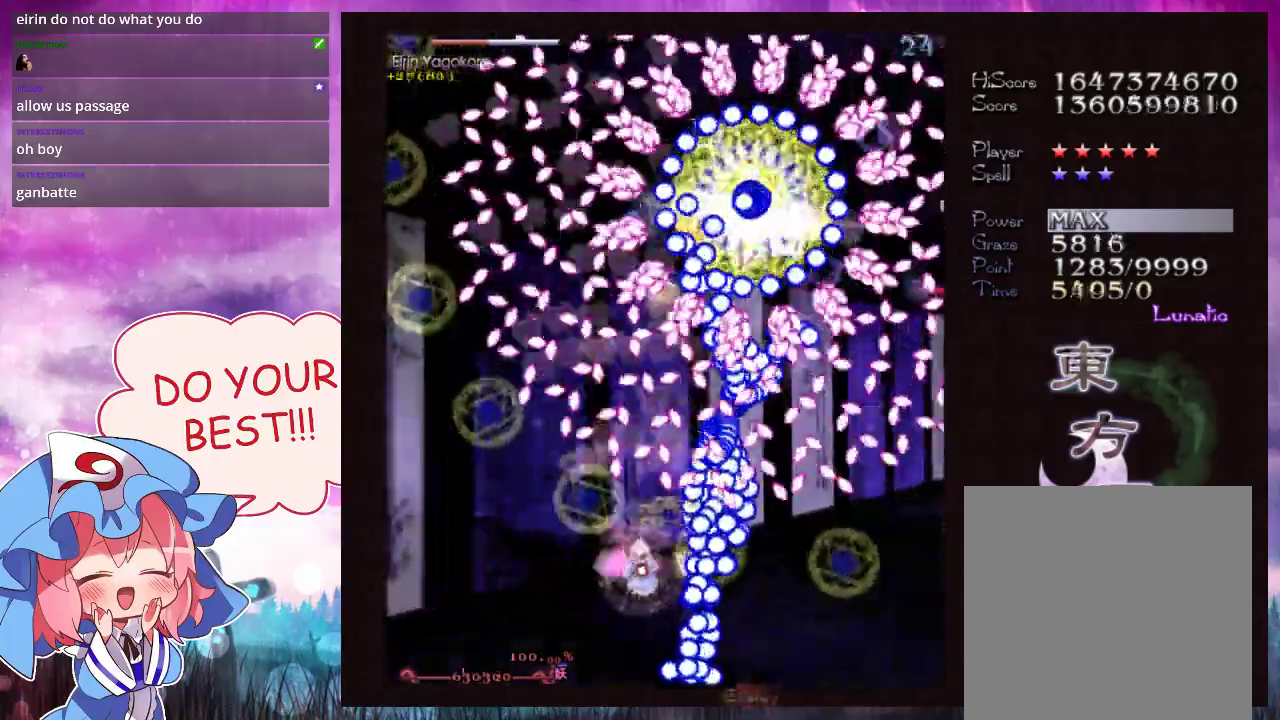
{"dt_ms": 500, "buttons": ["Y", "L1"], "left_stick": "down-left", "events": [[100, "left_stick", "down-left"]]}
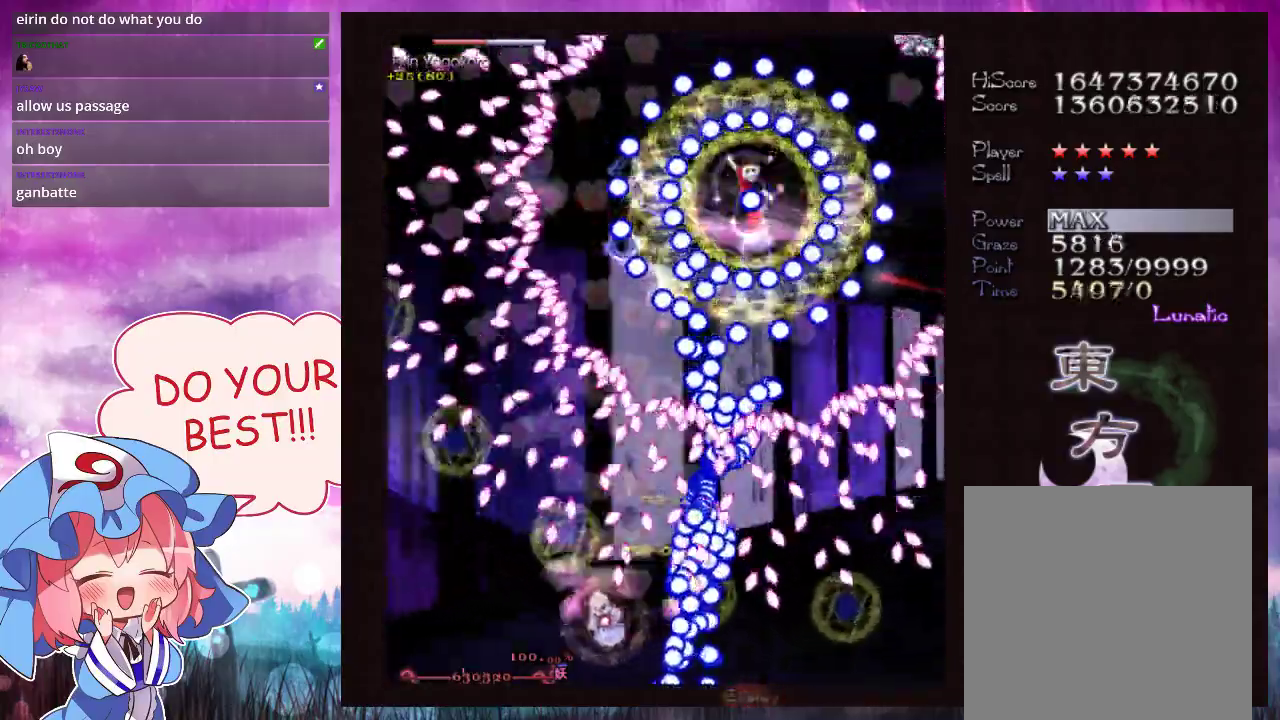
{"dt_ms": 500, "buttons": ["Y", "L1"], "left_stick": "down", "events": [[100, "left_stick", "center"], [167, "left_stick", "up"], [267, "left_stick", "center"], [500, "left_stick", "down"]]}
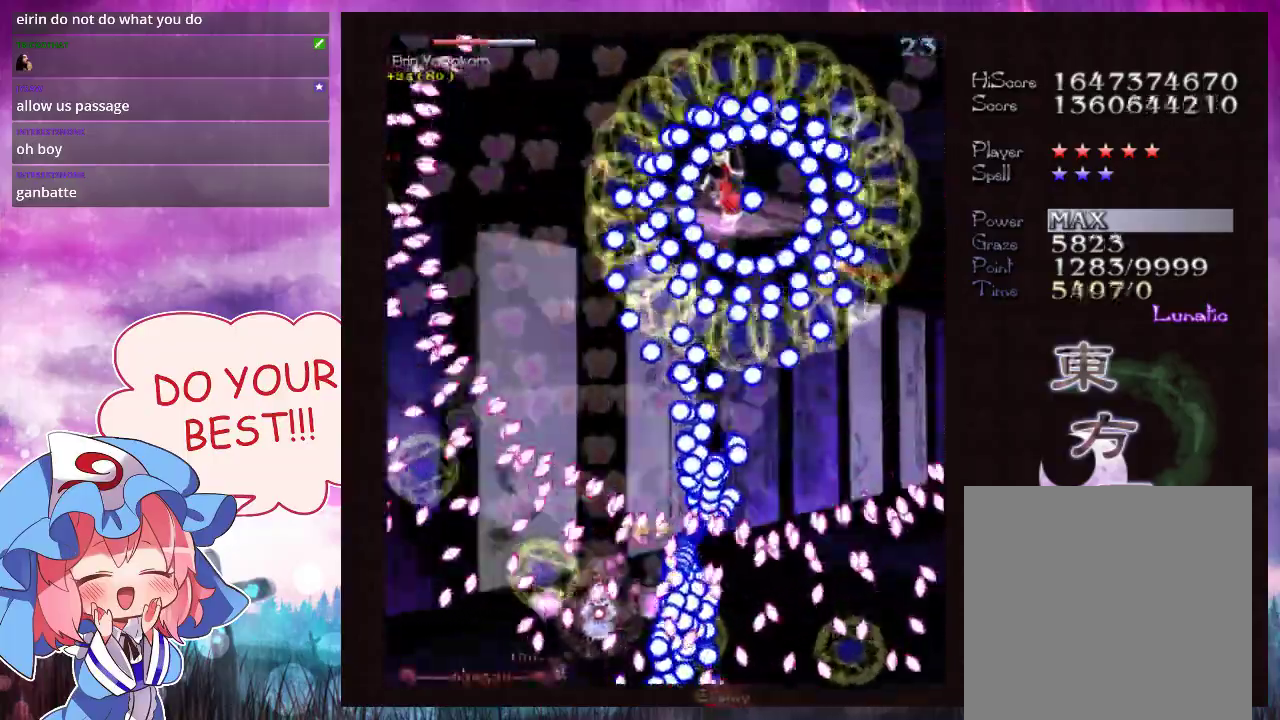
{"dt_ms": 500, "buttons": ["Y", "L1"], "left_stick": "down", "events": [[133, "left_stick", "center"], [233, "left_stick", "left"], [367, "left_stick", "down"]]}
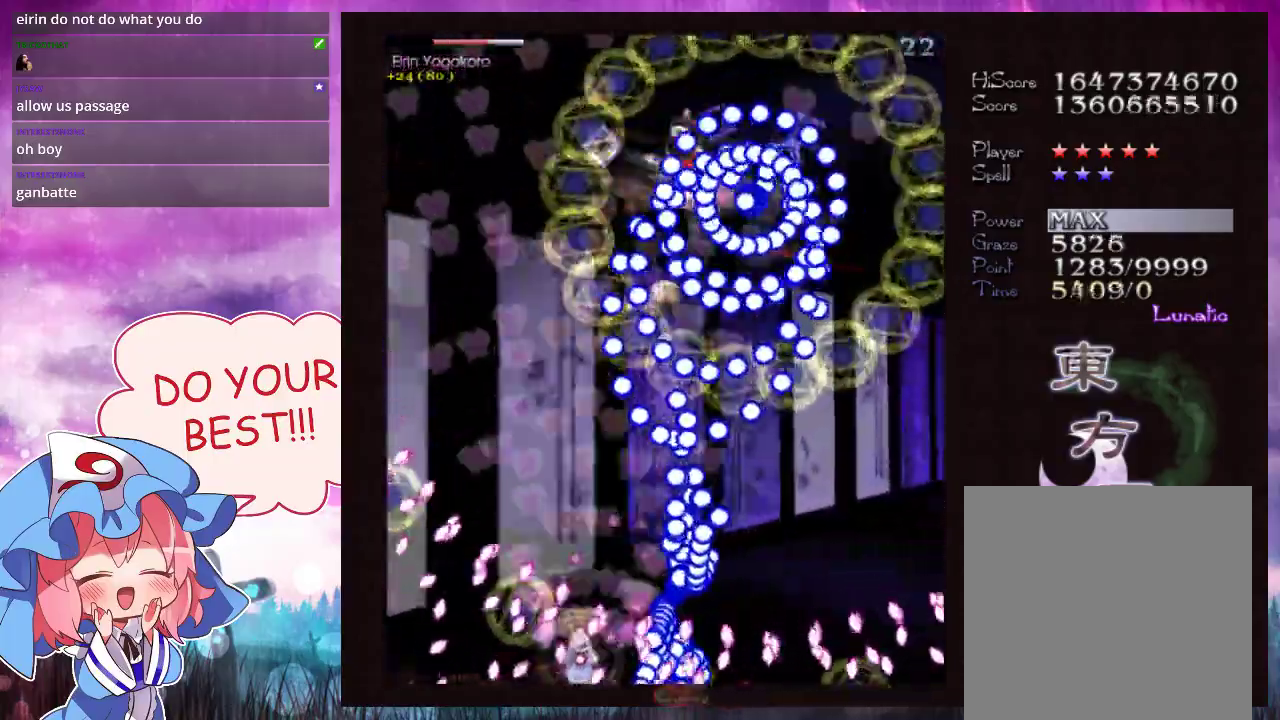
{"dt_ms": 600, "buttons": ["Y"], "left_stick": "right", "events": [[67, "left_stick", "left"], [267, "left_stick", "center"], [533, "left_stick", "right"], [600, "L1", "up"]]}
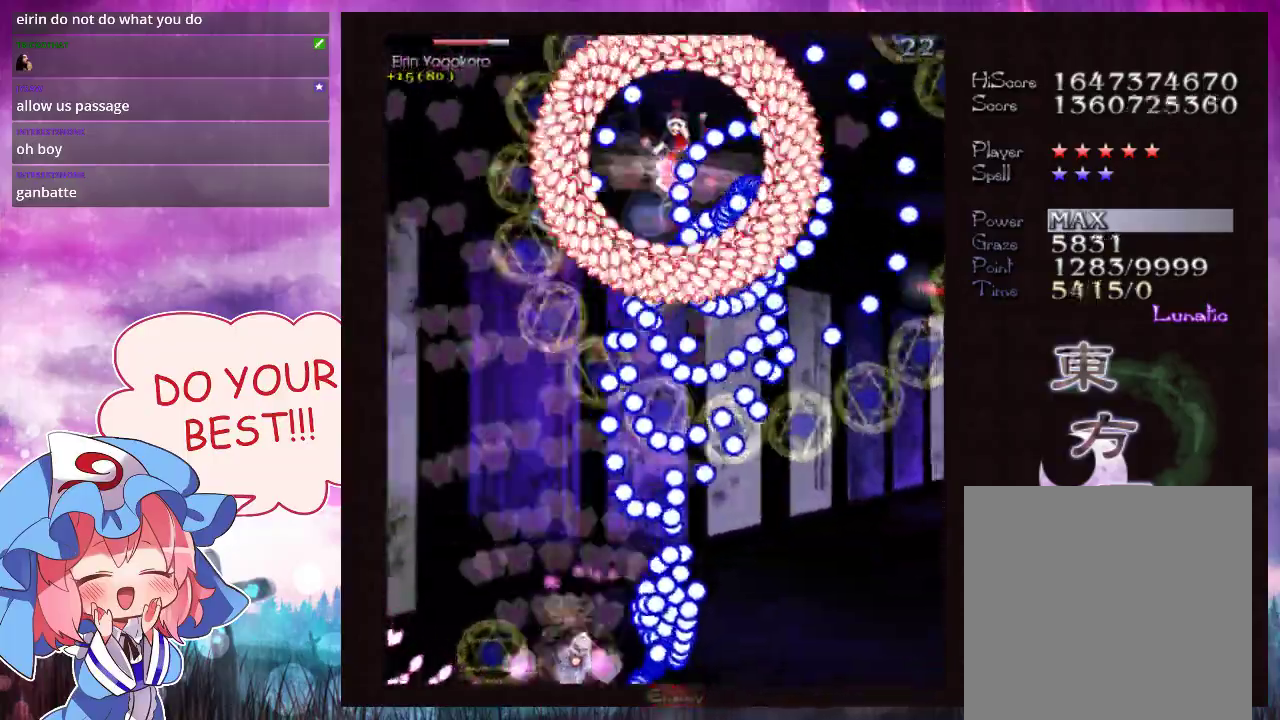
{"dt_ms": 200, "buttons": ["Y", "L1"], "left_stick": "up", "events": [[133, "left_stick", "up"], [167, "L1", "down"]]}
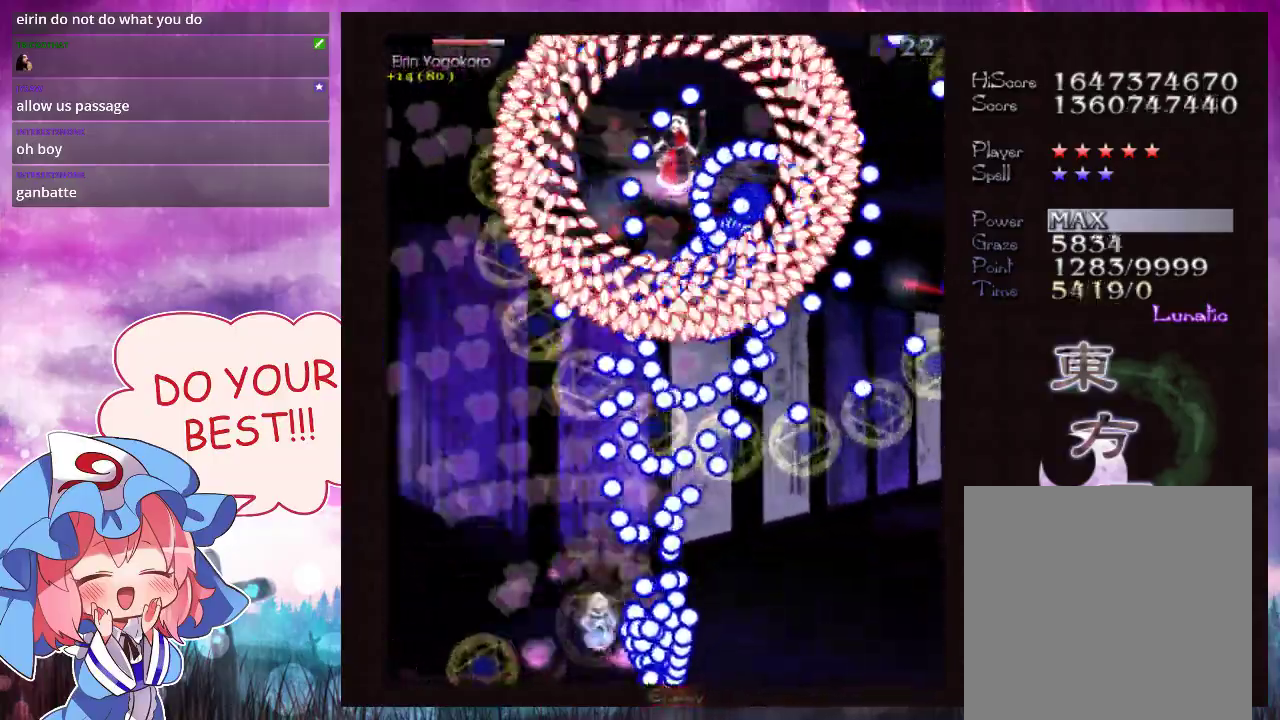
{"dt_ms": 300, "buttons": ["Y", "L1"], "left_stick": "down", "events": [[200, "left_stick", "down"]]}
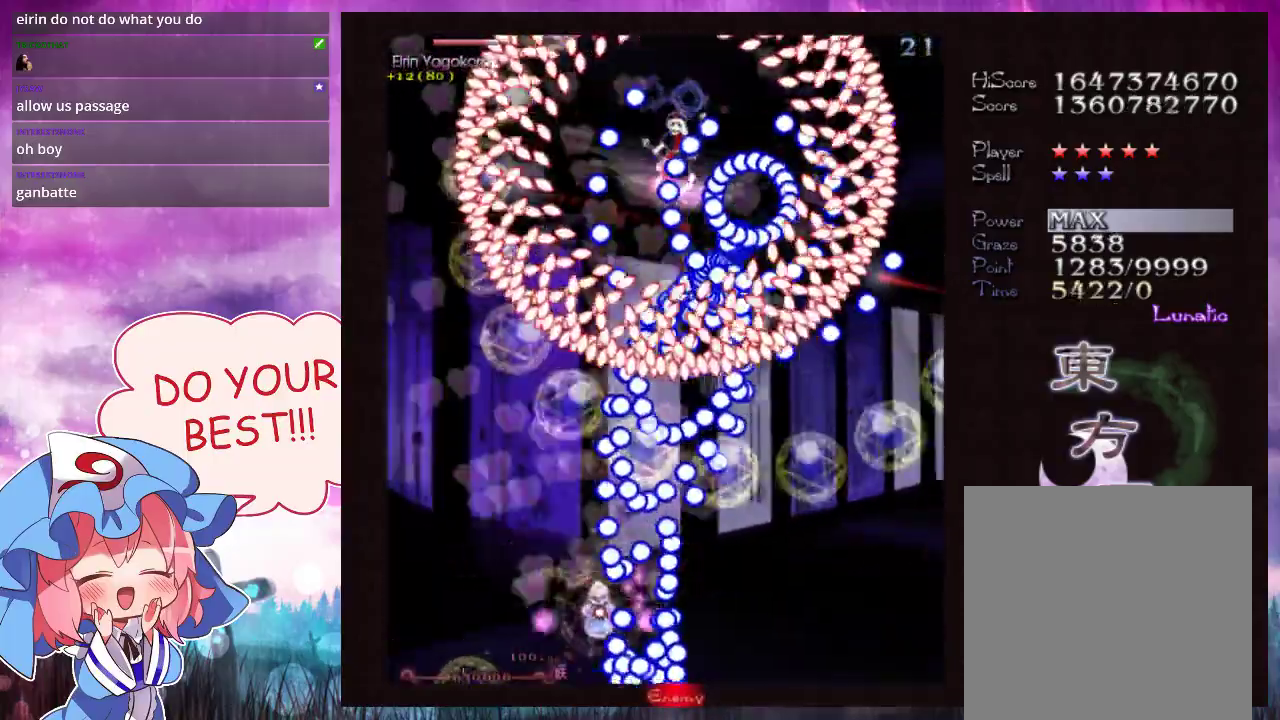
{"dt_ms": 400, "buttons": ["Y", "L1"], "left_stick": "down-right", "events": [[133, "left_stick", "right"], [233, "left_stick", "center"], [300, "left_stick", "down"], [400, "left_stick", "down-right"]]}
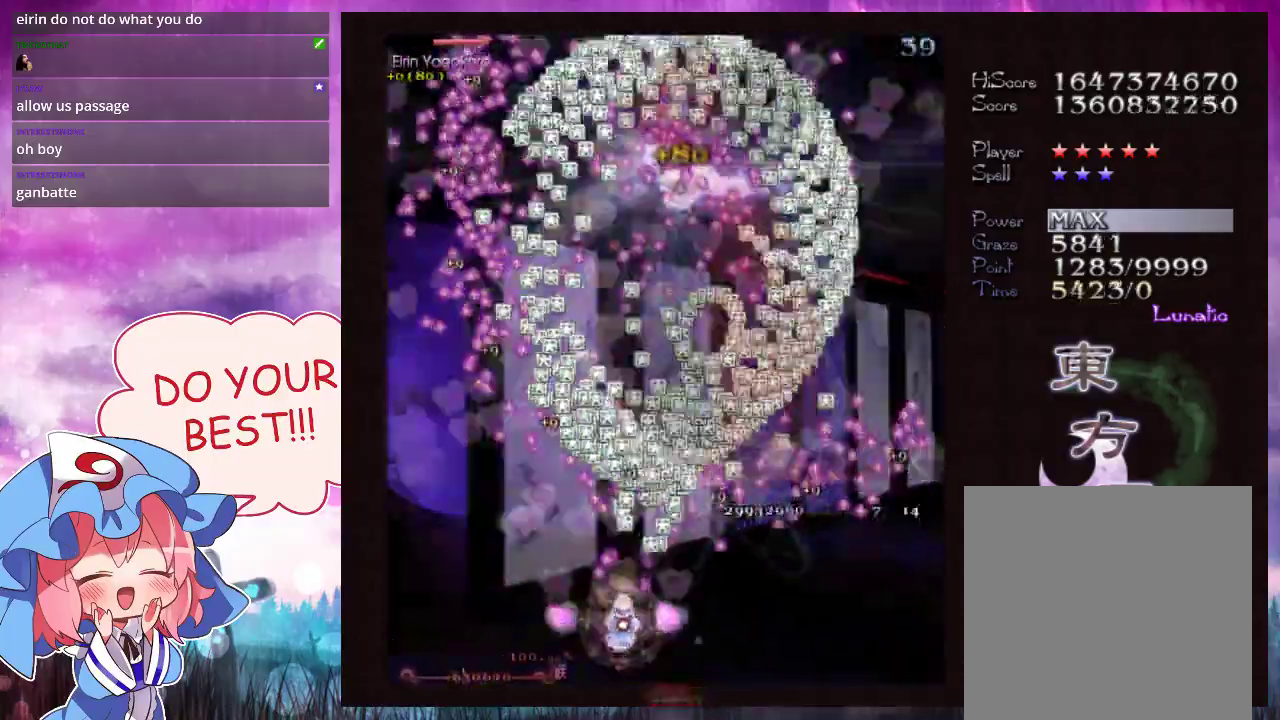
{"dt_ms": 400, "buttons": ["Y"], "left_stick": "up-right", "events": [[100, "left_stick", "center"], [267, "left_stick", "right"], [333, "L1", "up"], [400, "left_stick", "up-right"]]}
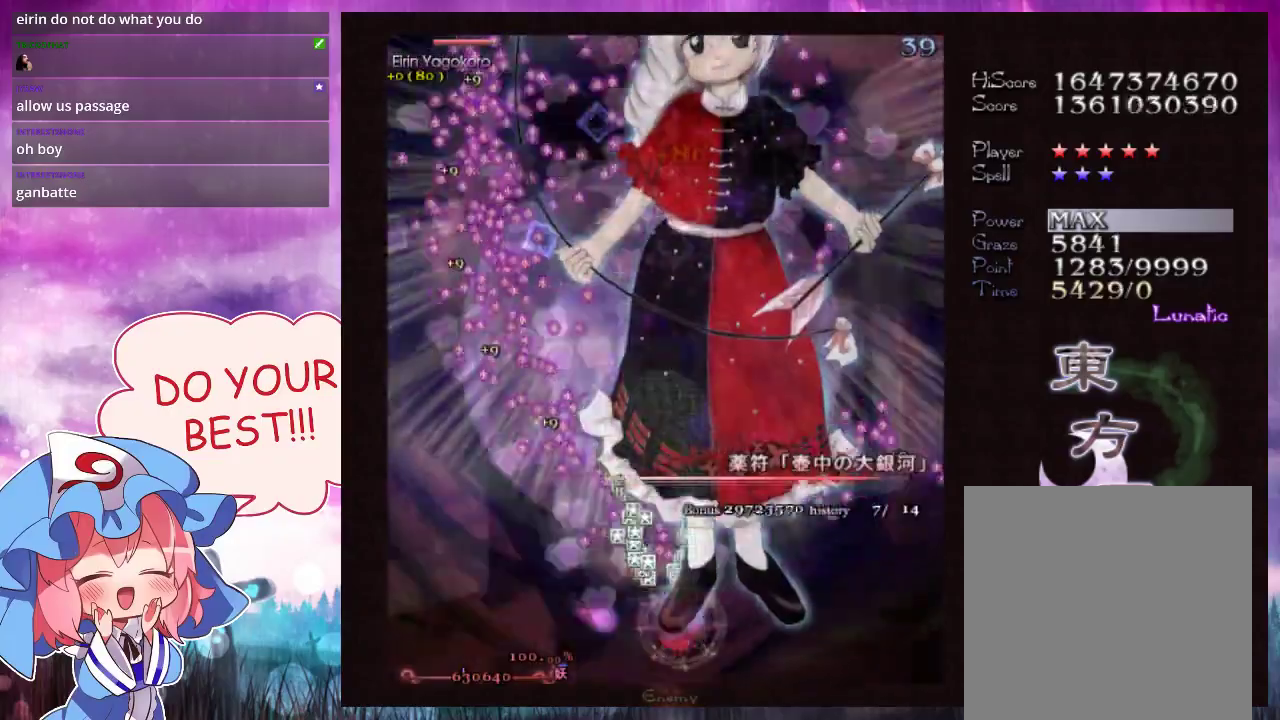
{"dt_ms": 100, "buttons": ["Y", "L1"], "left_stick": "up"}
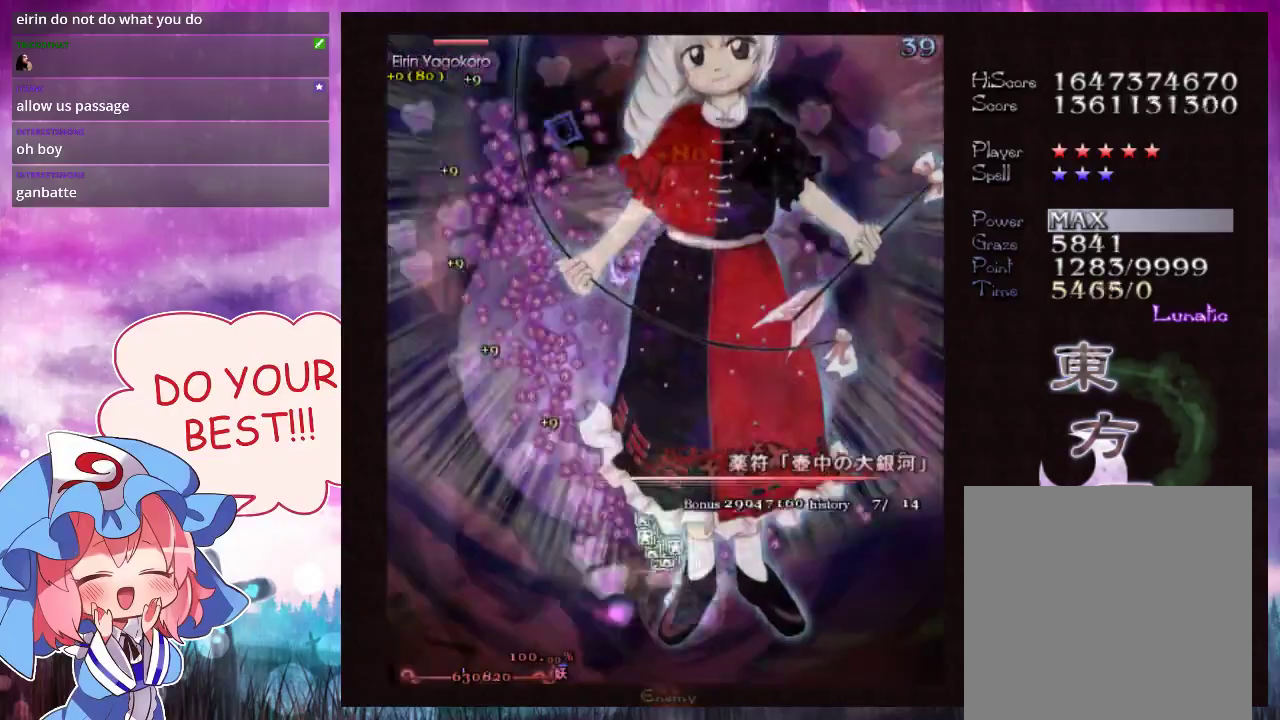
{"dt_ms": 200, "buttons": ["Y", "L1"], "left_stick": "down-left"}
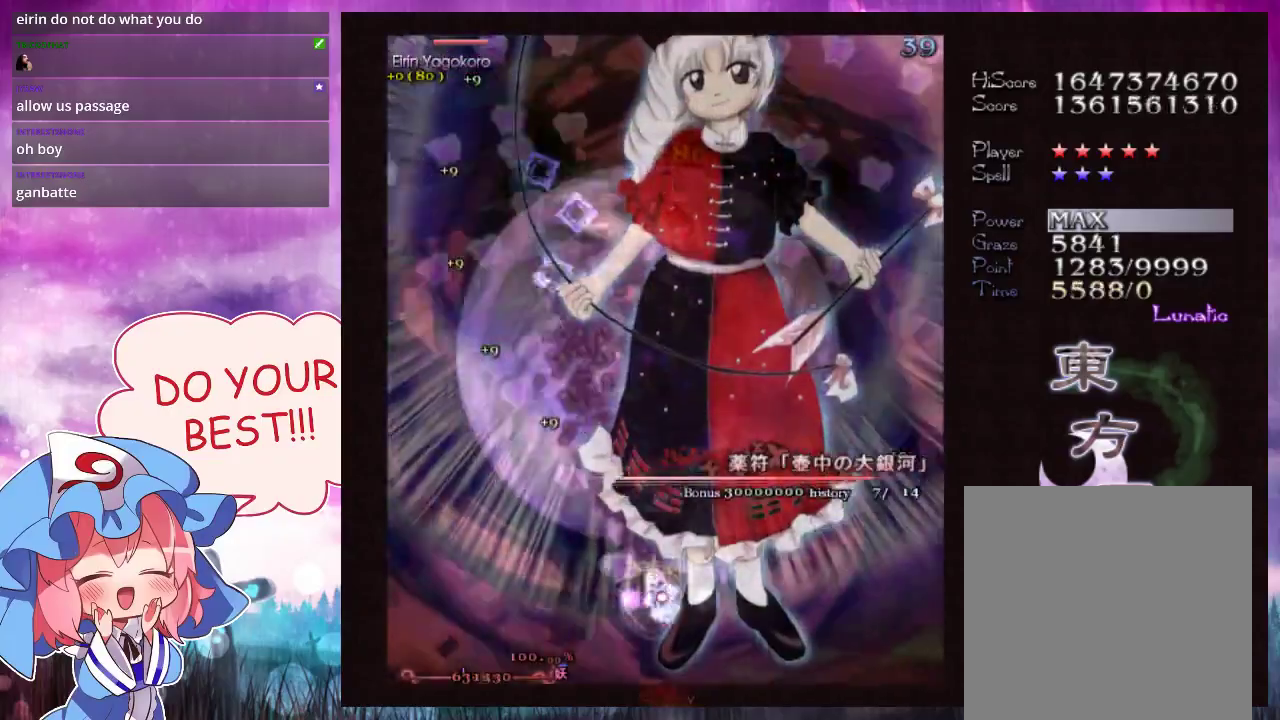
{"dt_ms": 200, "buttons": ["Y"], "left_stick": "down", "events": [[67, "left_stick", "down"], [167, "L1", "up"]]}
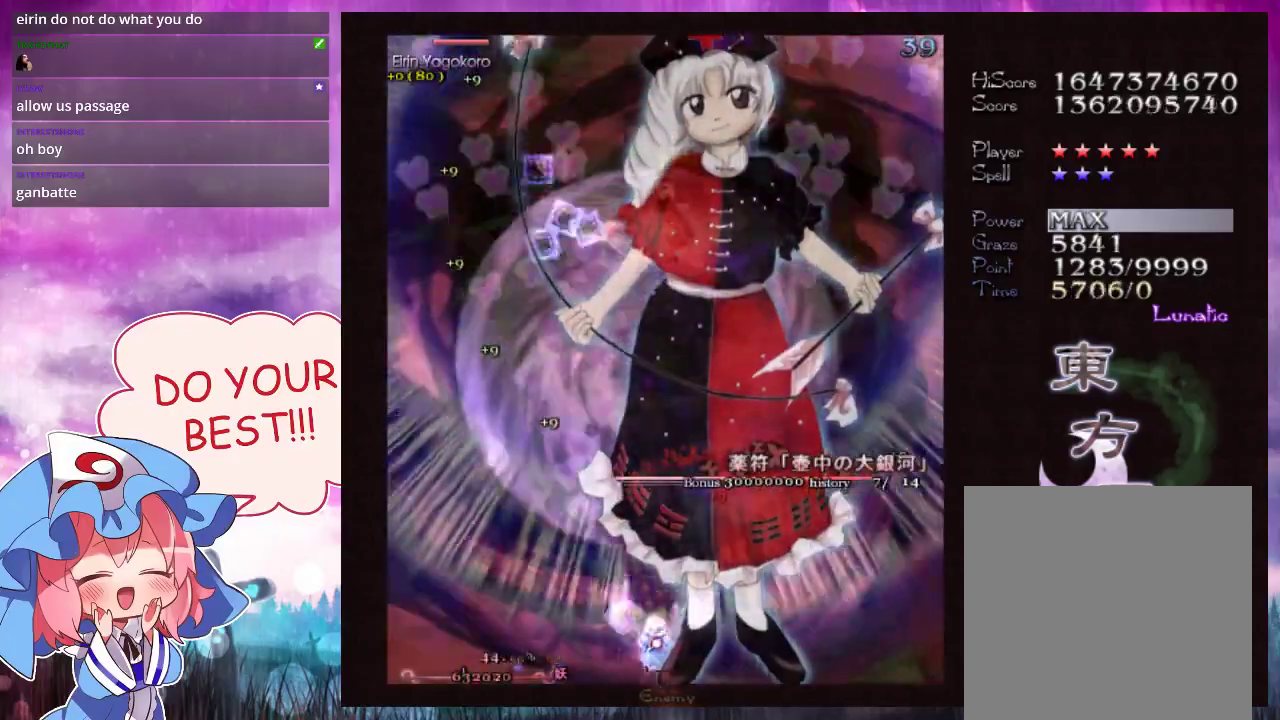
{"dt_ms": 100, "buttons": ["Y", "L1"], "left_stick": "down", "events": [[67, "L1", "down"]]}
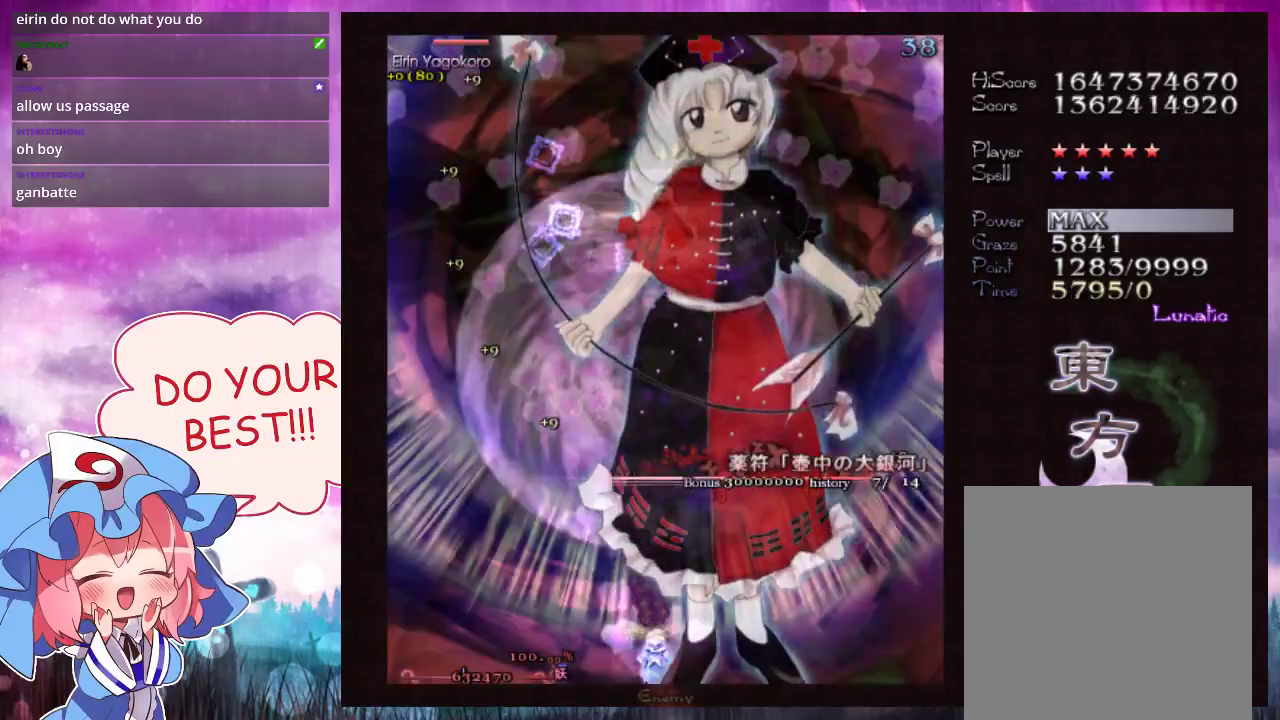
{"dt_ms": 500, "buttons": ["Y", "L1"], "left_stick": "center", "events": [[133, "left_stick", "center"]]}
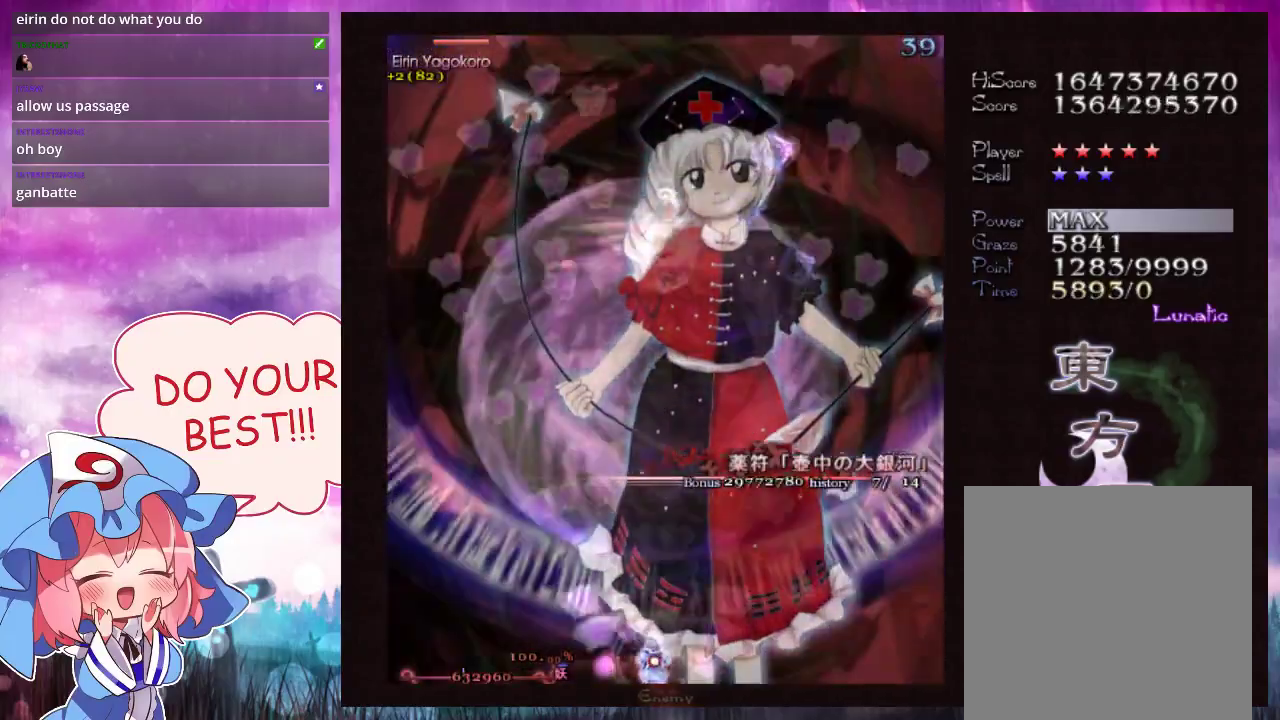
{"dt_ms": 500, "buttons": ["Y", "L1"], "left_stick": "center", "events": []}